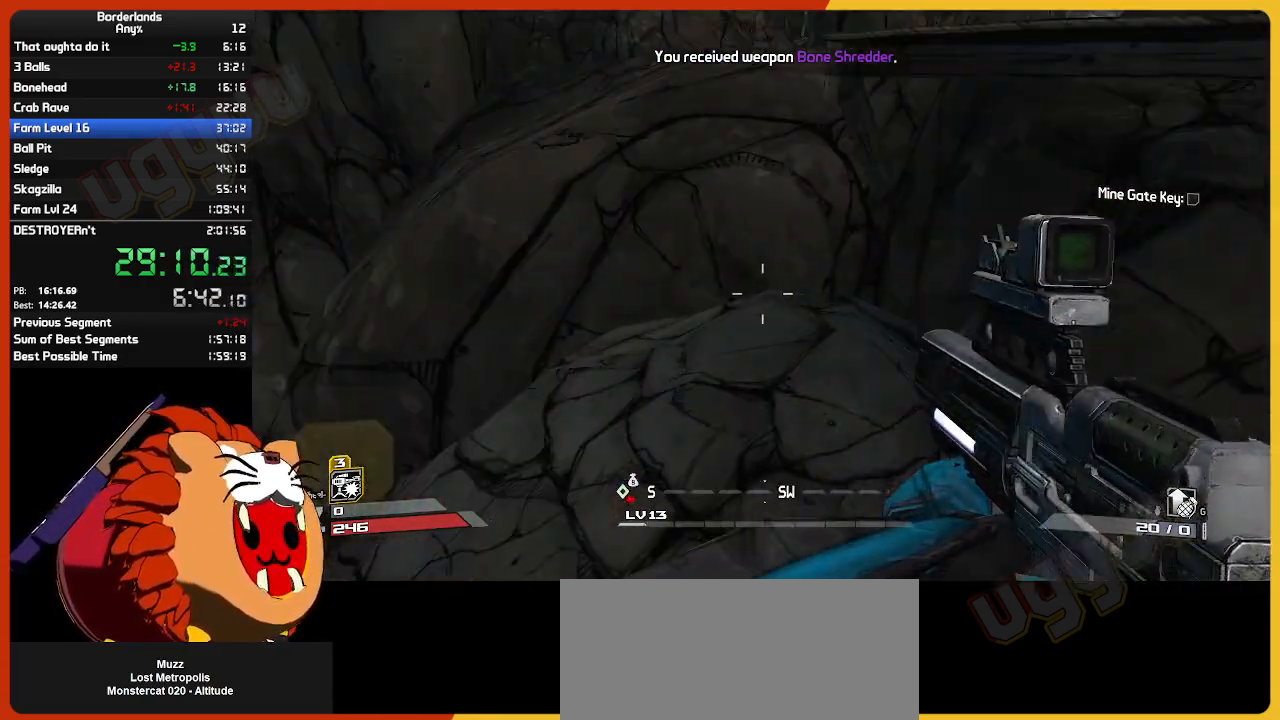
Gameplay with keyboard and mouse; each line is a JSON object with the keys and mouse buttons held at the frame after it. "events" lists presses ("down") and releases ("up") of "1", "2", "3", "4", "5", "a", "alt", "c", "ctrl", "d", "down", "e", "escape", "f", "g", "left", "q", "r", "return", "right", "s", "shift", "space", "t", "tab", "up", "v", "w", "x", "z", "mouse_left", "mouse_wheel" and "mouse_right" between this image and that frame as [ms after this image, input, new state], when the widget could be followed in between. "mouse_left", "mouse_wheel", "mouse_right" = the "left", "wheel", "right" buttons of the "mouse" list. No other keys are recorded. "wheel" means that the mouse wheel is clicked or scrolled. "mouse_move" is the direction in which the mouse moves at that frame (one of eight, or "still"), when it could be read.
{"keys": ["a", "w"], "mouse": [], "mouse_move": "still", "events": [[50, "a", "down"]]}
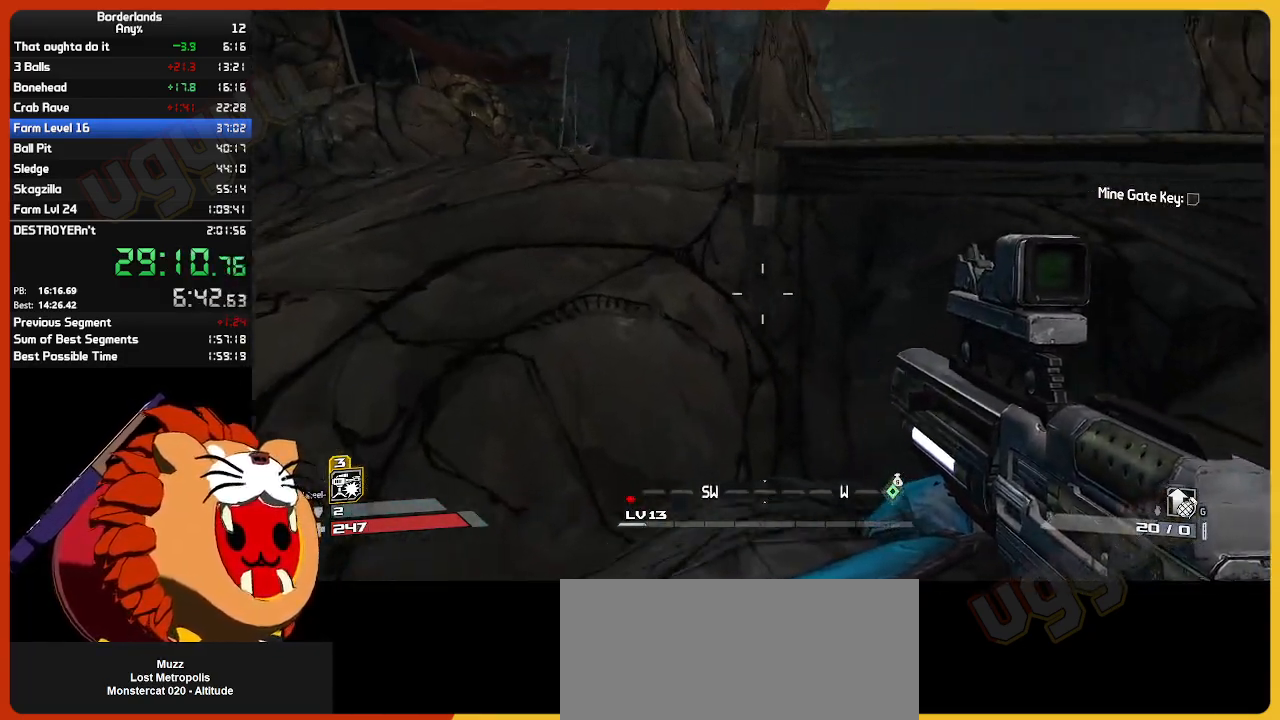
{"keys": ["a"], "mouse": [], "mouse_move": "down-right", "events": [[250, "space", "down"], [350, "space", "up"], [350, "w", "up"]]}
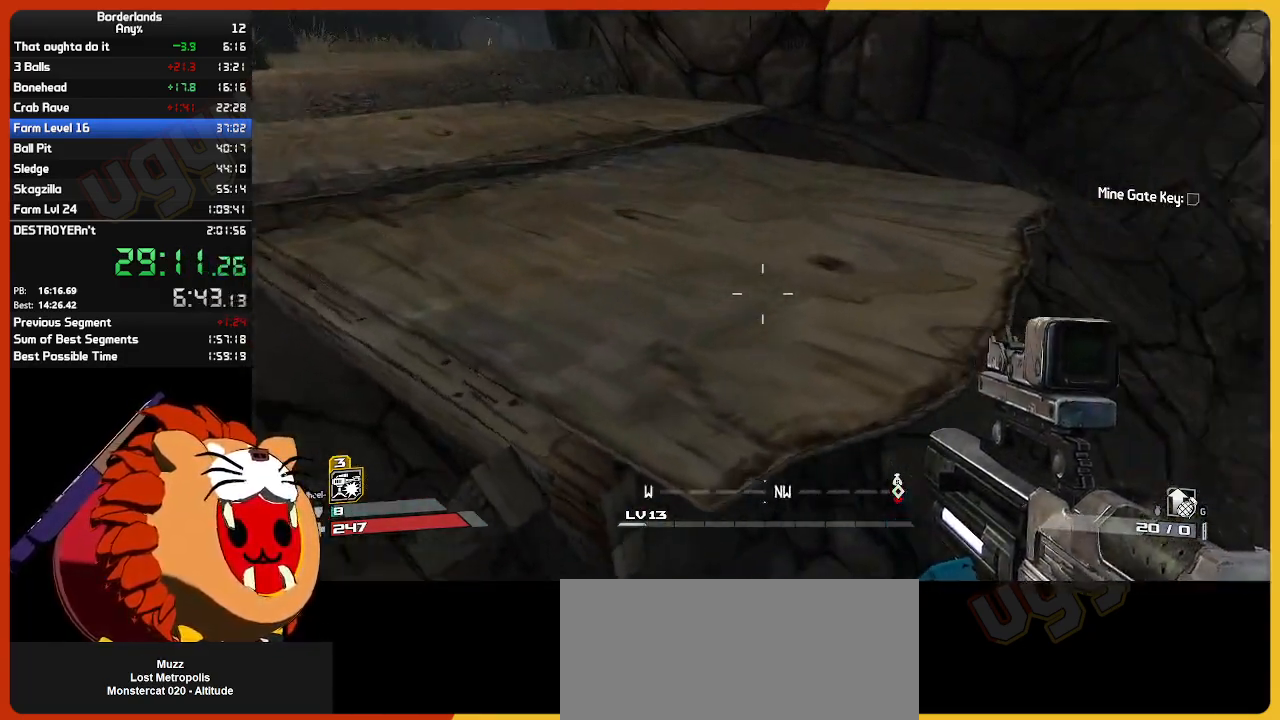
{"keys": ["a"], "mouse": [], "mouse_move": "up-right", "events": [[83, "w", "down"], [133, "e", "down"], [167, "w", "up"], [267, "e", "up"], [367, "e", "down"], [450, "e", "up"]]}
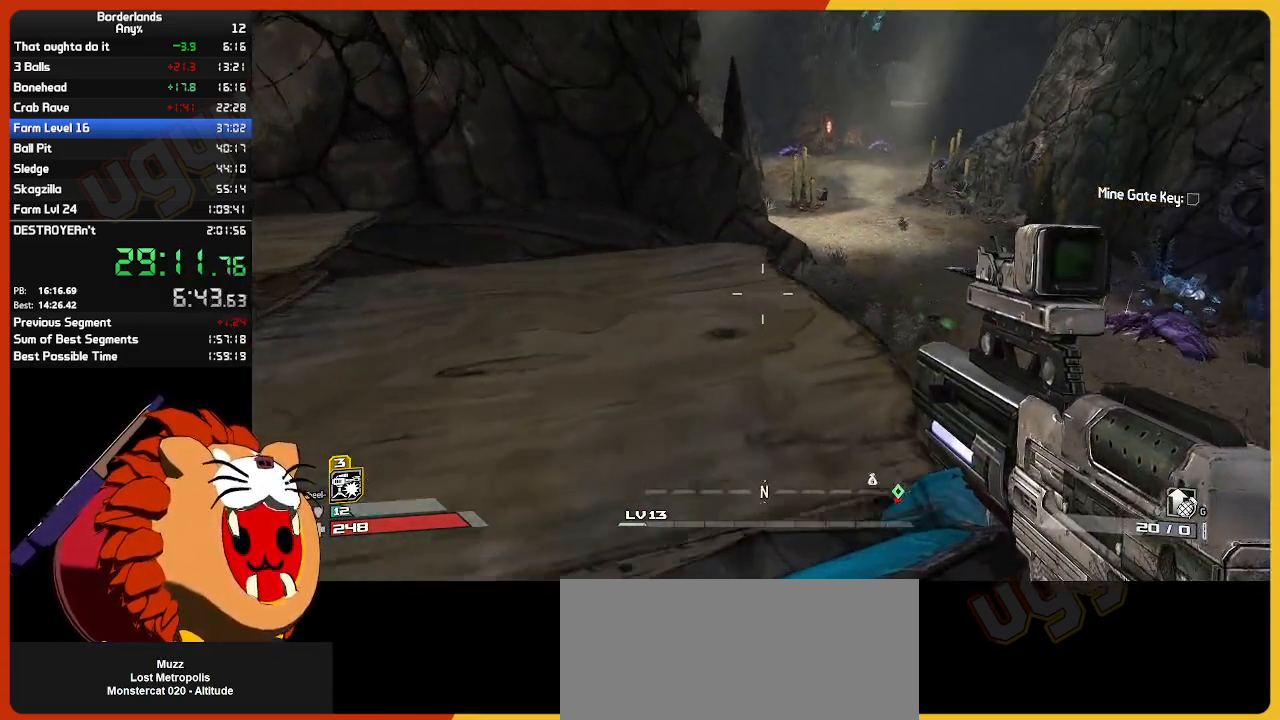
{"keys": ["a", "w"], "mouse": [], "mouse_move": "still", "events": [[100, "e", "down"], [233, "e", "up"], [333, "e", "down"], [417, "e", "up"], [467, "w", "down"]]}
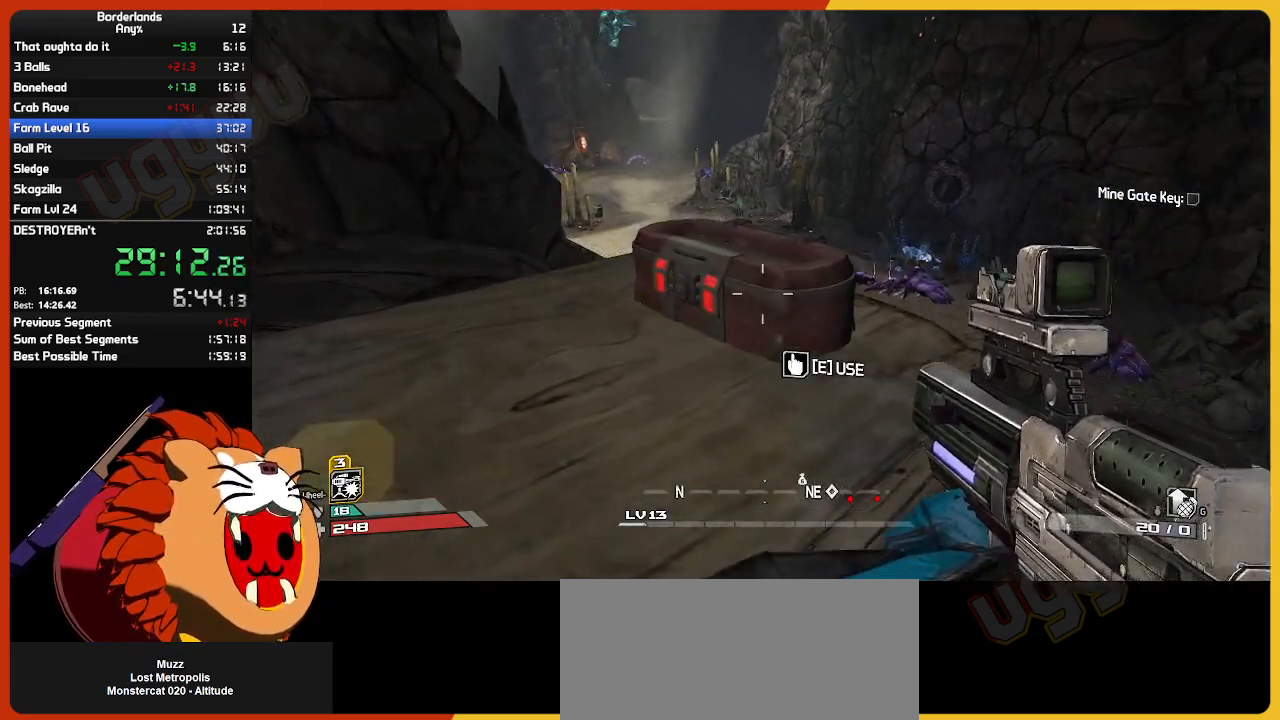
{"keys": ["a", "w"], "mouse": [], "mouse_move": "right", "events": [[67, "e", "down"], [150, "e", "up"], [300, "e", "down"], [383, "e", "up"]]}
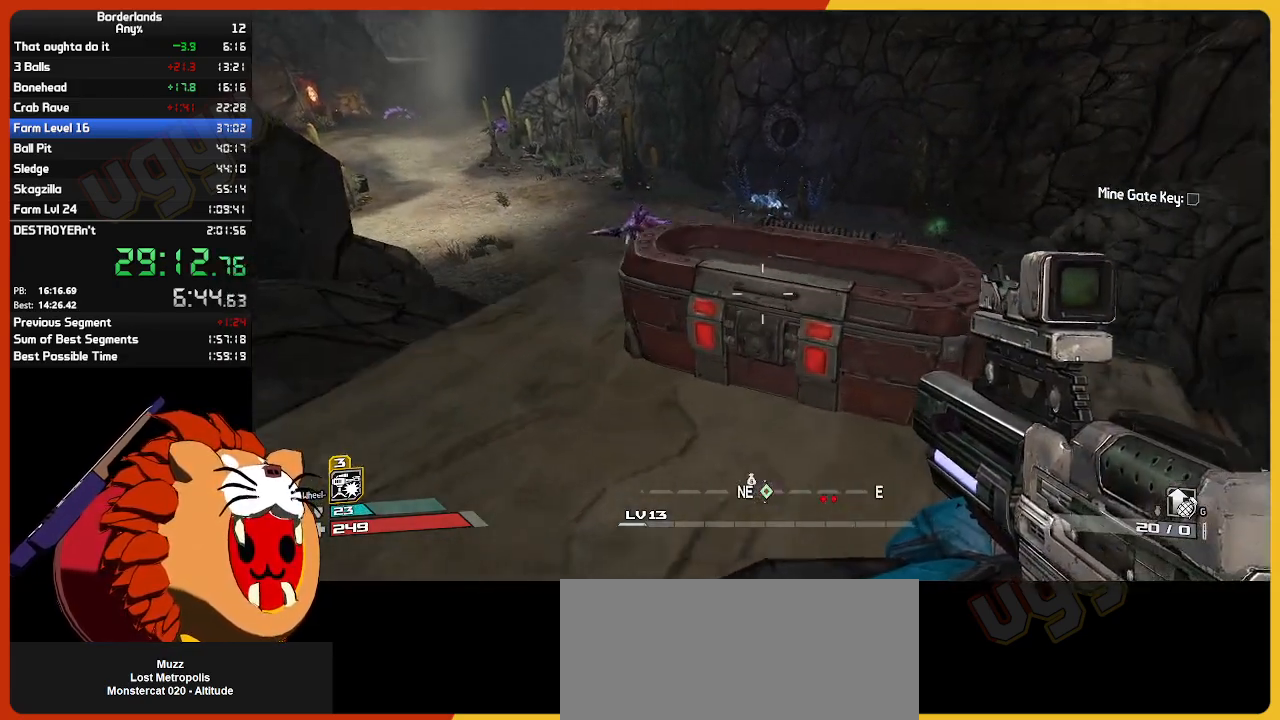
{"keys": ["a"], "mouse": ["wheel"], "mouse_move": "still", "events": [[33, "e", "down"], [117, "e", "up"], [500, "mouse_wheel", "down"], [500, "w", "up"]]}
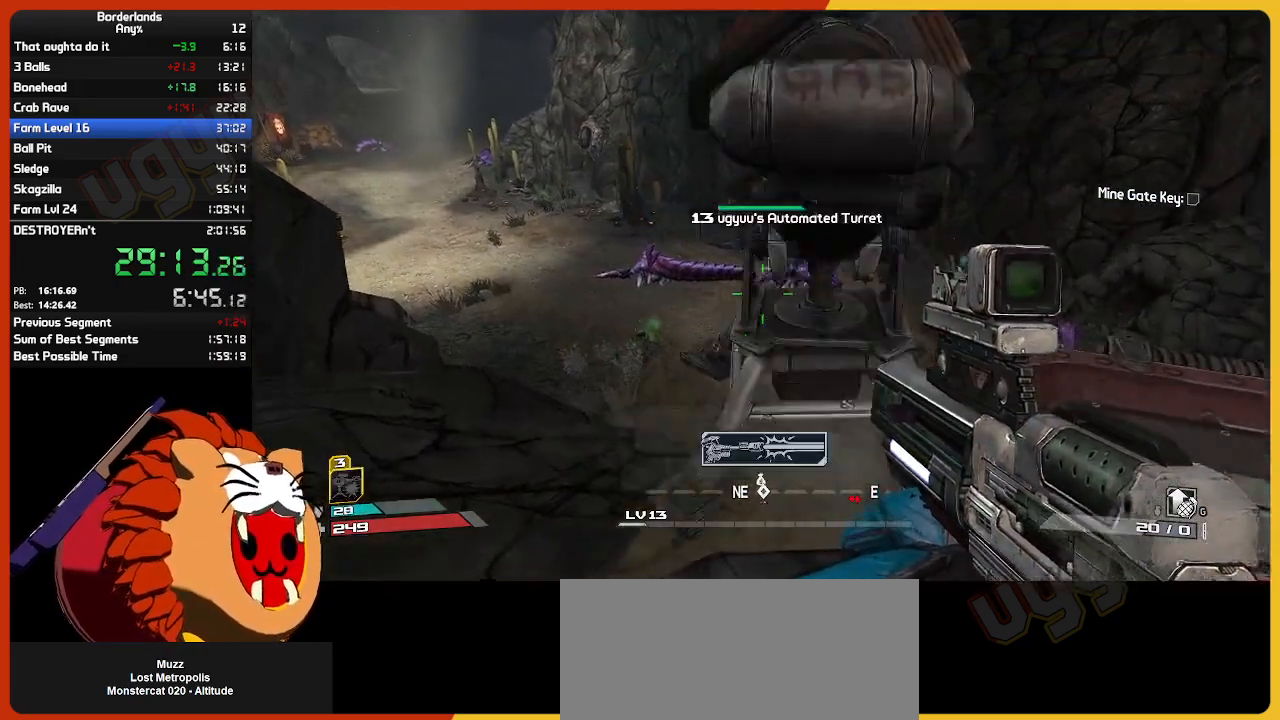
{"keys": [], "mouse": [], "mouse_move": "still", "events": [[50, "a", "up"], [50, "mouse_wheel", "up"], [83, "d", "down"], [467, "d", "up"]]}
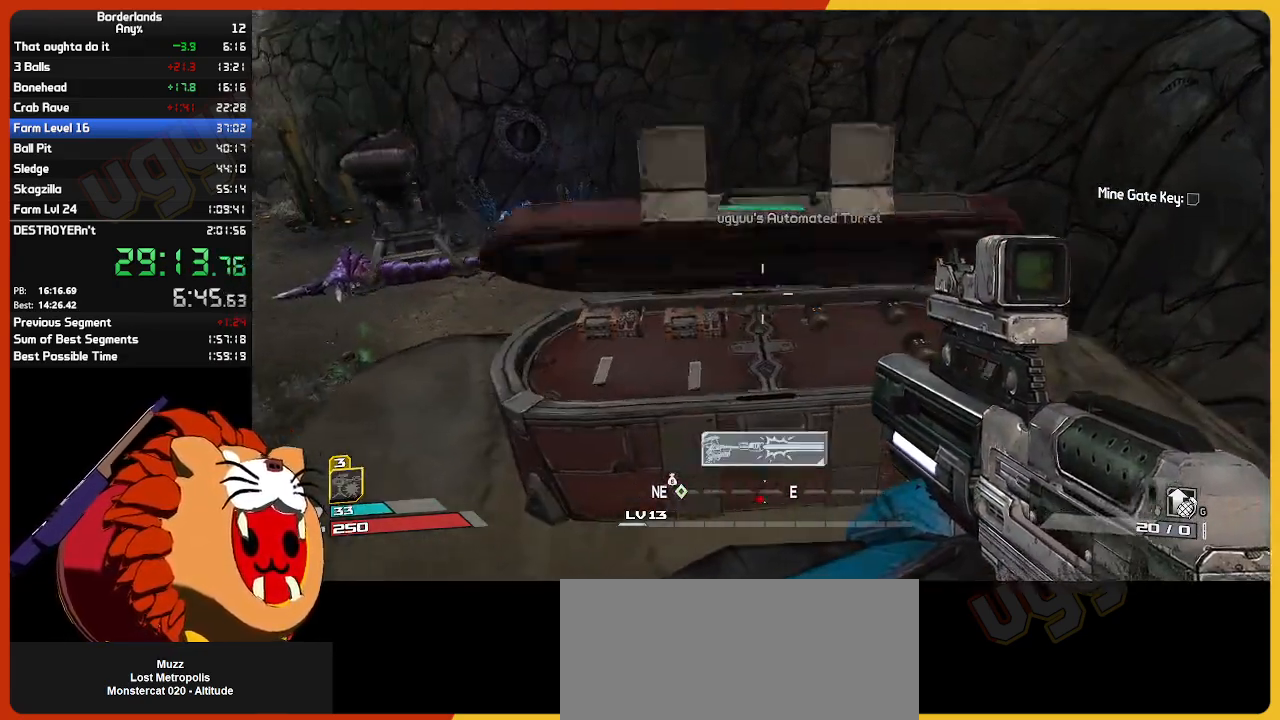
{"keys": [], "mouse": [], "mouse_move": "still", "events": [[117, "w", "down"], [250, "w", "up"]]}
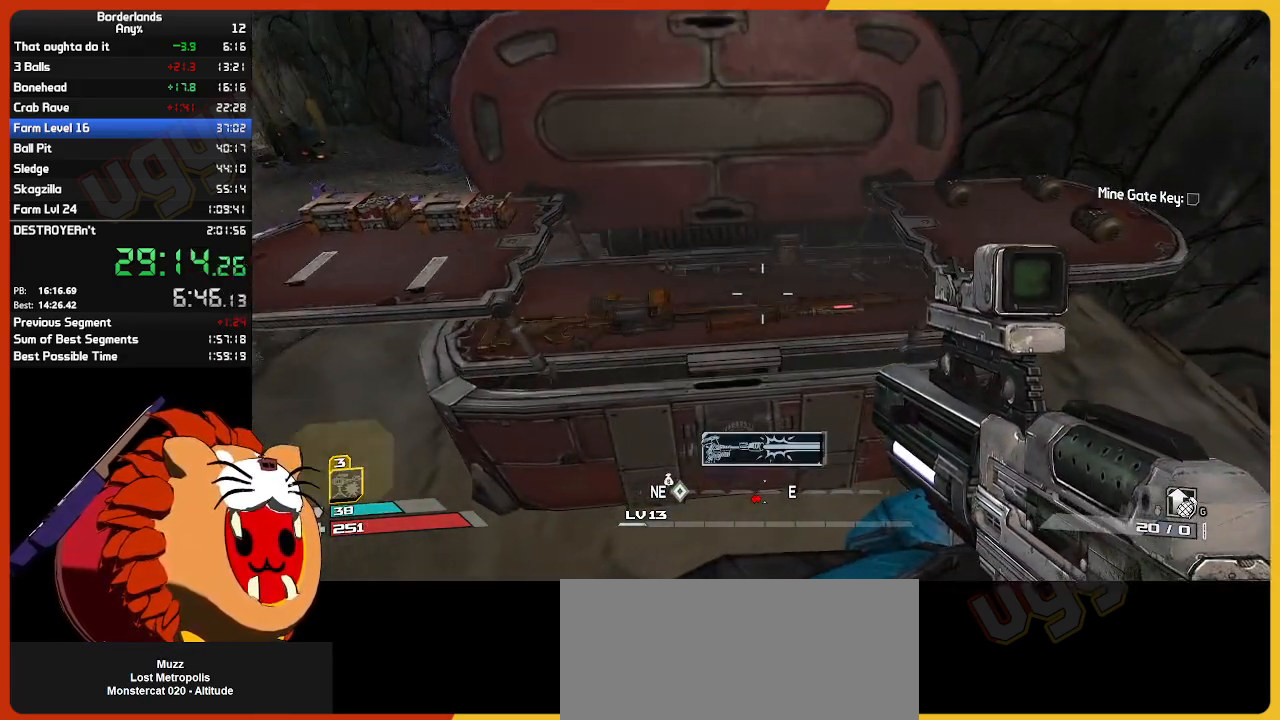
{"keys": [], "mouse": [], "mouse_move": "still", "events": [[83, "d", "down"], [83, "s", "down"], [167, "s", "up"], [217, "d", "up"]]}
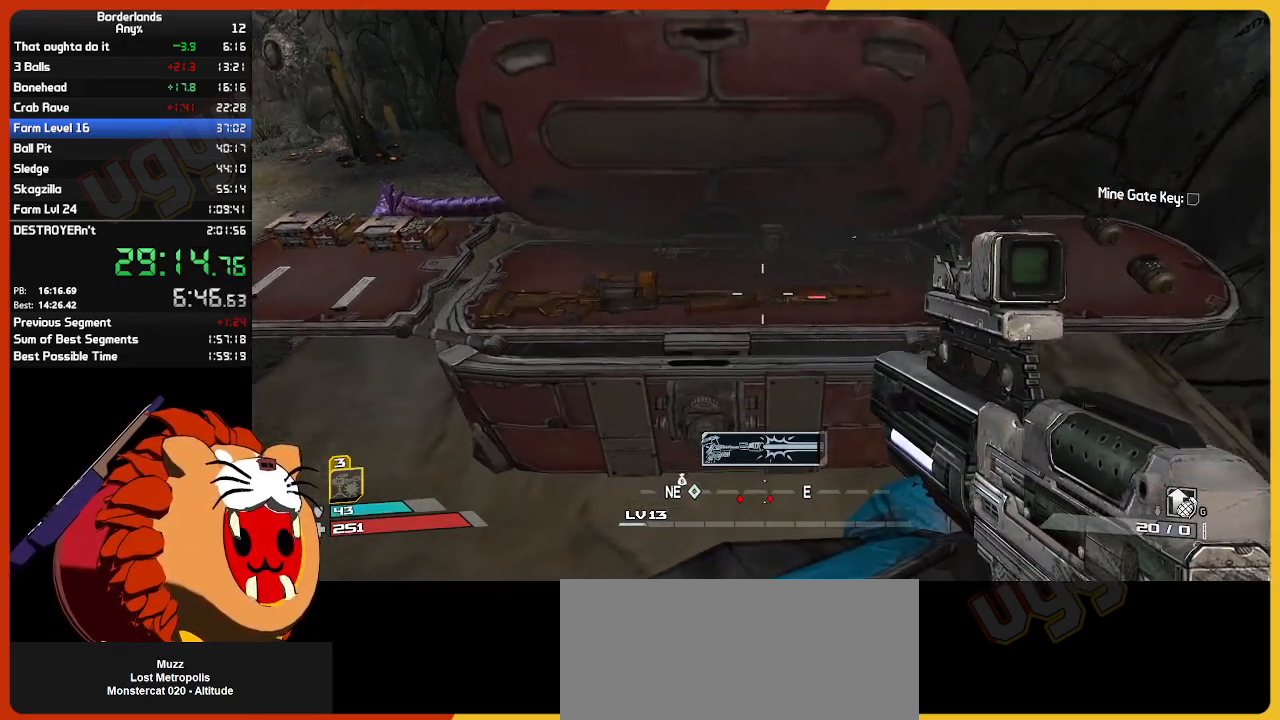
{"keys": [], "mouse": [], "mouse_move": "left", "events": []}
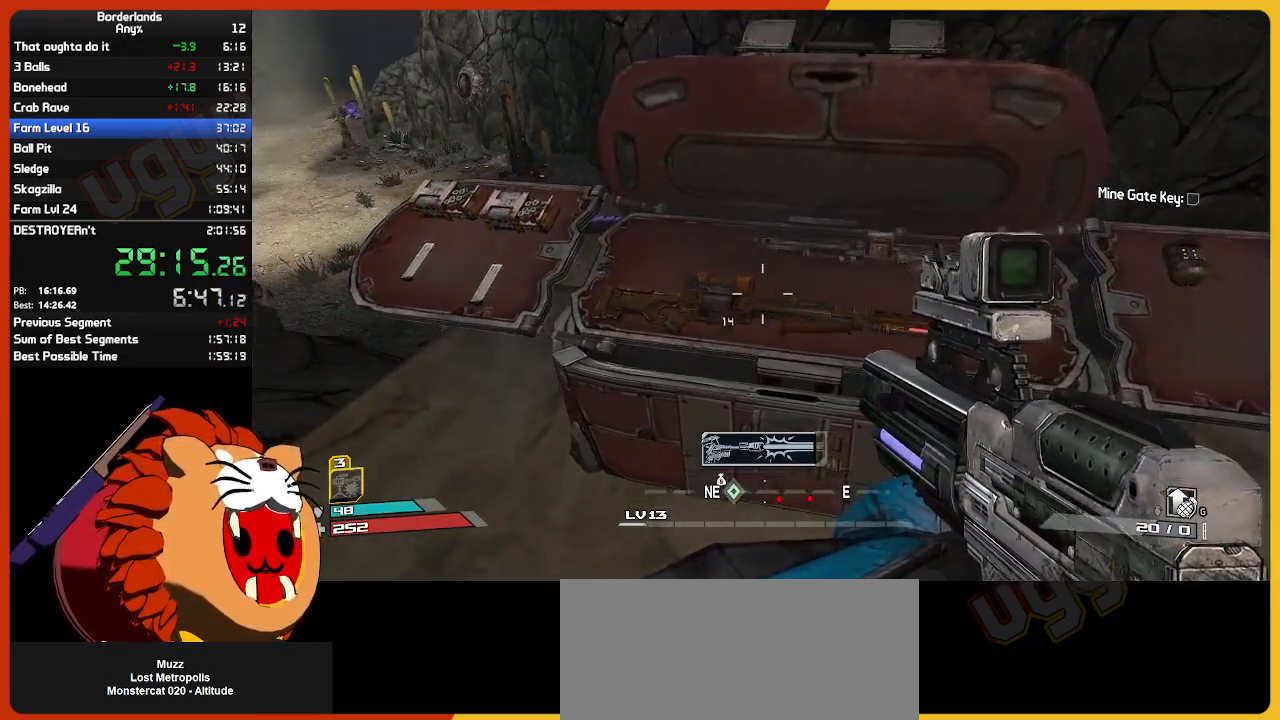
{"keys": [], "mouse": [], "mouse_move": "right", "events": [[300, "e", "down"], [400, "e", "up"]]}
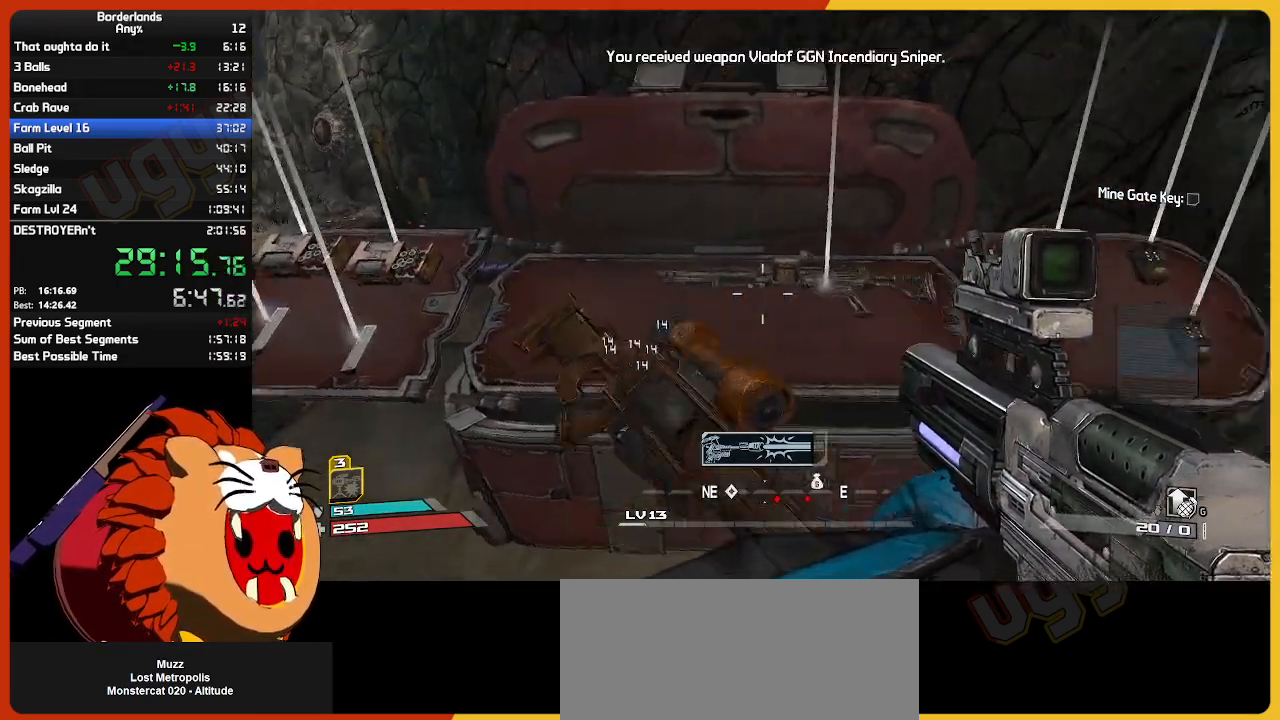
{"keys": ["e"], "mouse": [], "mouse_move": "still", "events": [[83, "e", "down"], [117, "e", "up"], [317, "e", "down"]]}
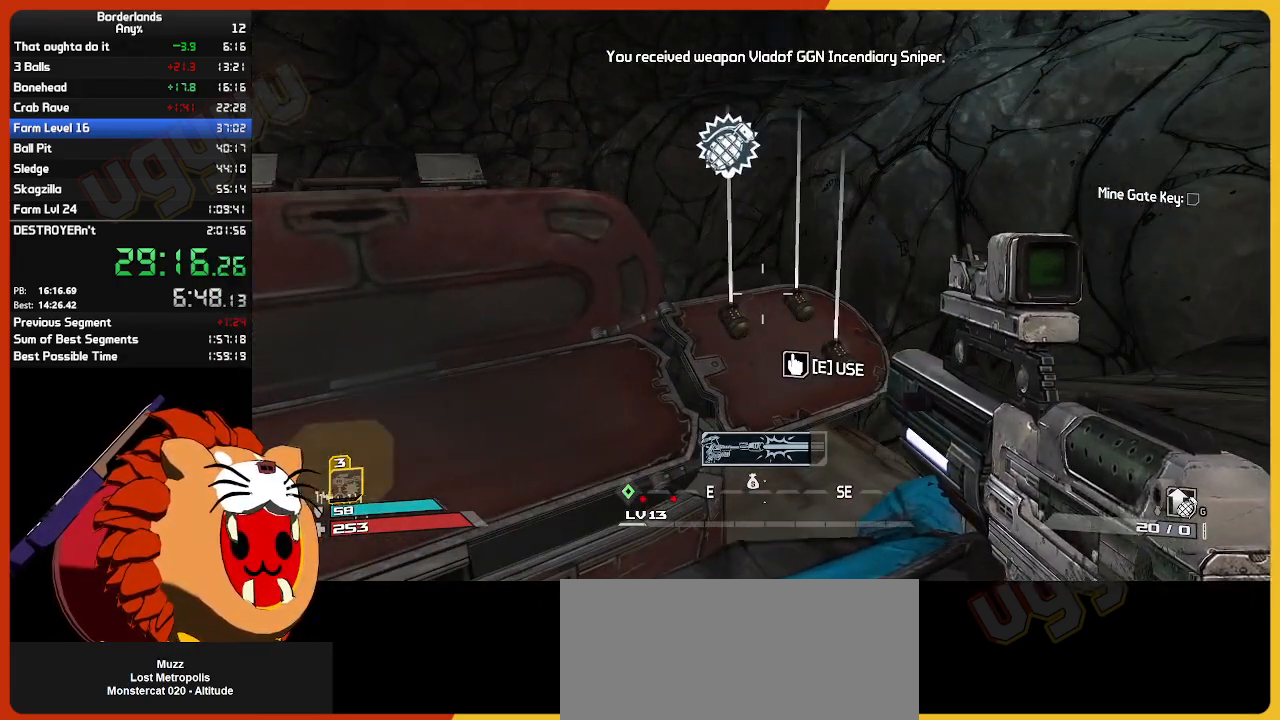
{"keys": ["e"], "mouse": [], "mouse_move": "left", "events": [[233, "a", "down"], [283, "e", "up"], [367, "a", "up"], [367, "e", "down"]]}
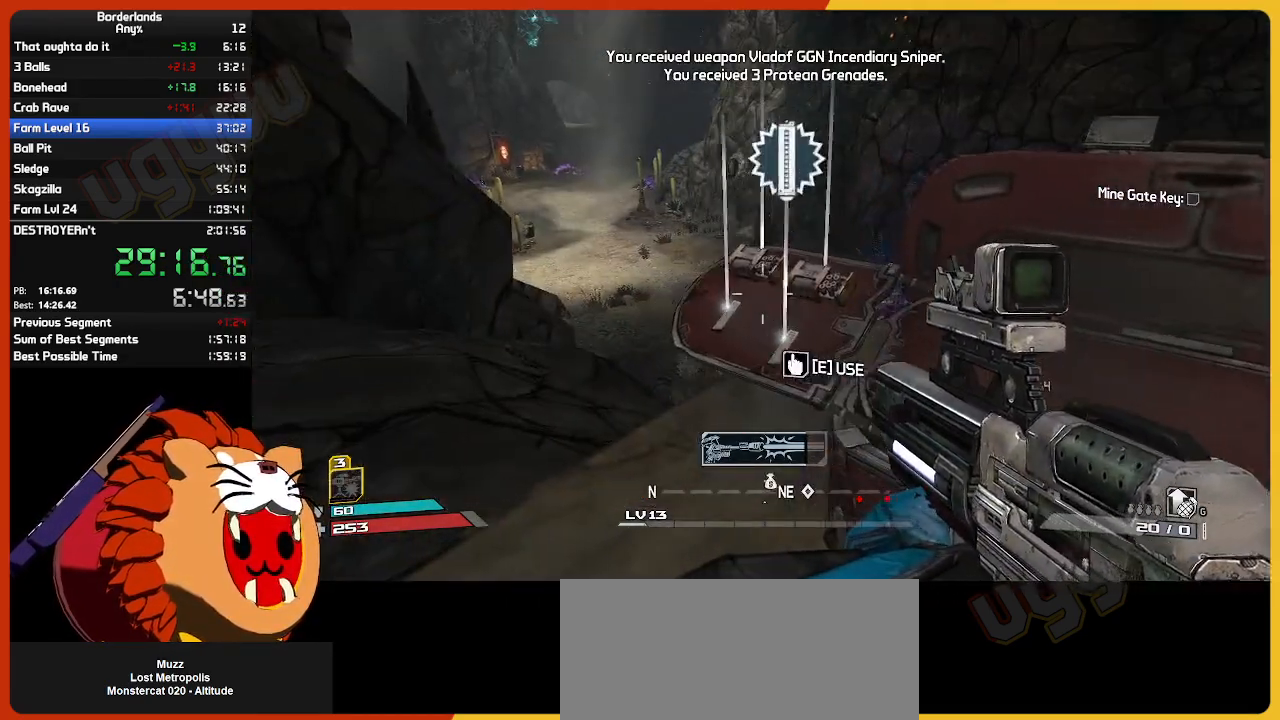
{"keys": ["w"], "mouse": [], "mouse_move": "still", "events": [[17, "a", "down"], [200, "w", "down"], [250, "shift", "down"], [350, "e", "up"], [433, "a", "up"], [433, "shift", "up"]]}
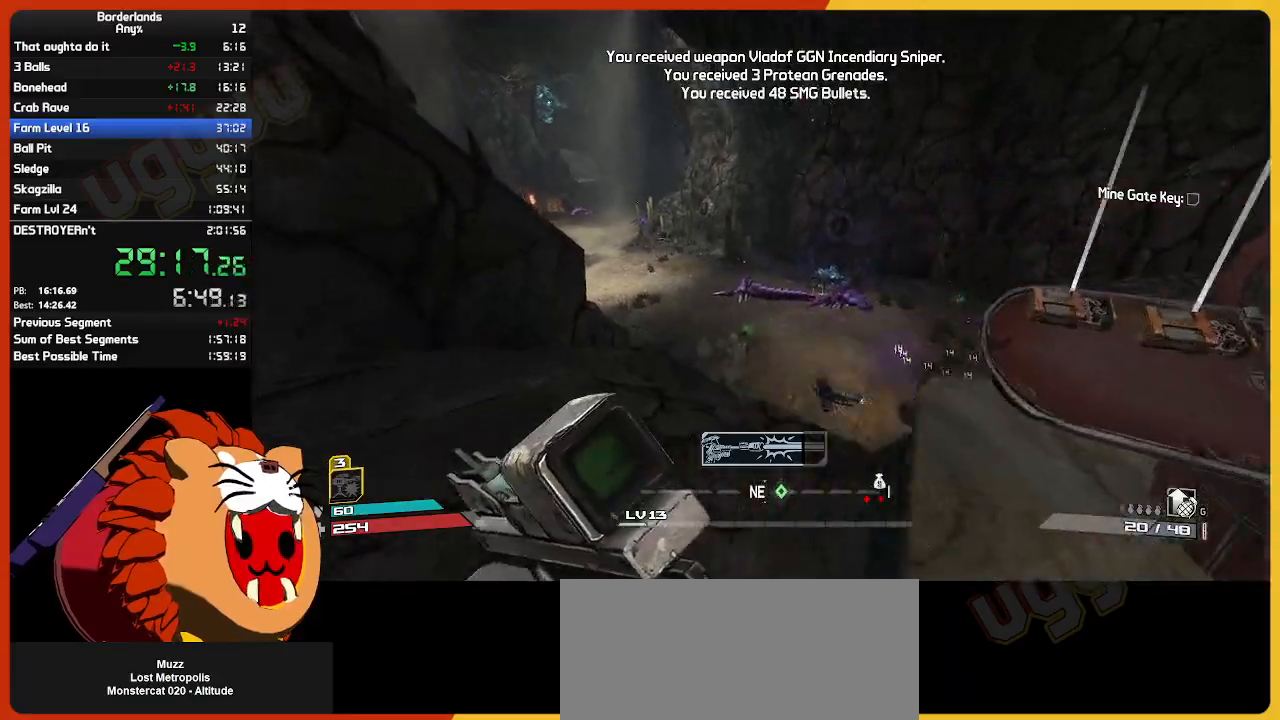
{"keys": ["a", "w"], "mouse": [], "mouse_move": "still", "events": [[450, "a", "down"]]}
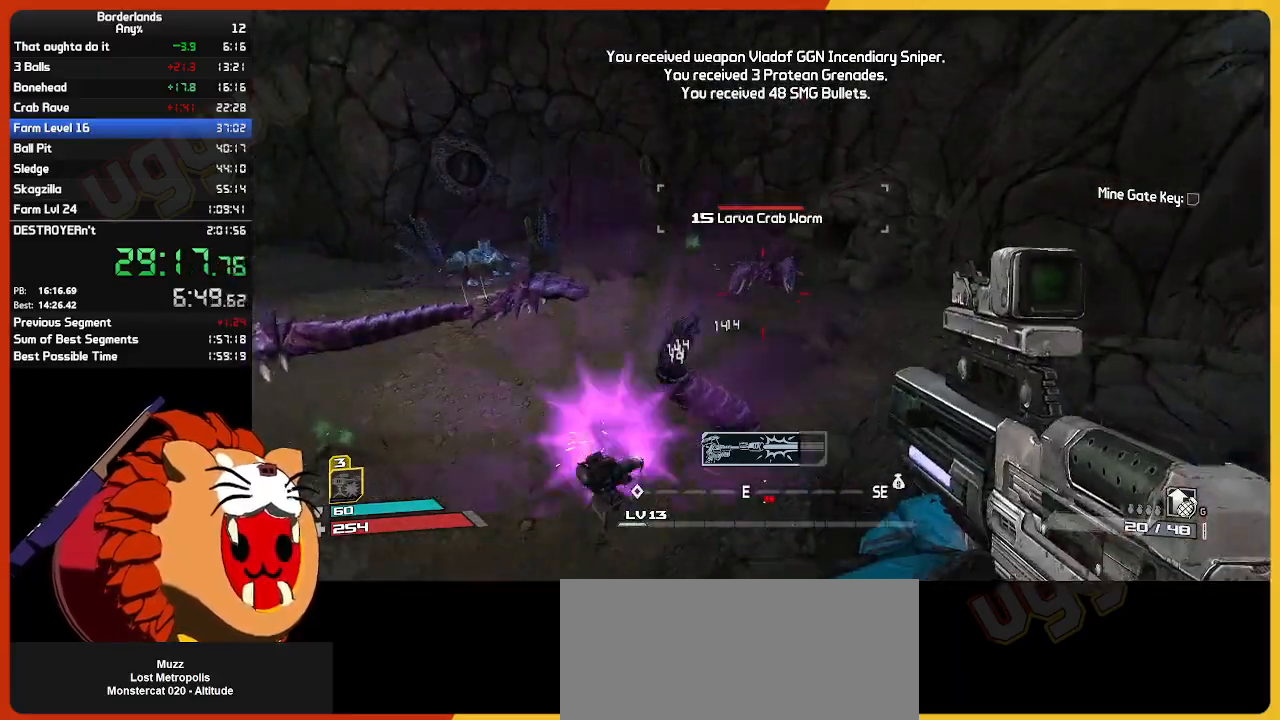
{"keys": ["a", "w"], "mouse": [], "mouse_move": "up-right", "events": []}
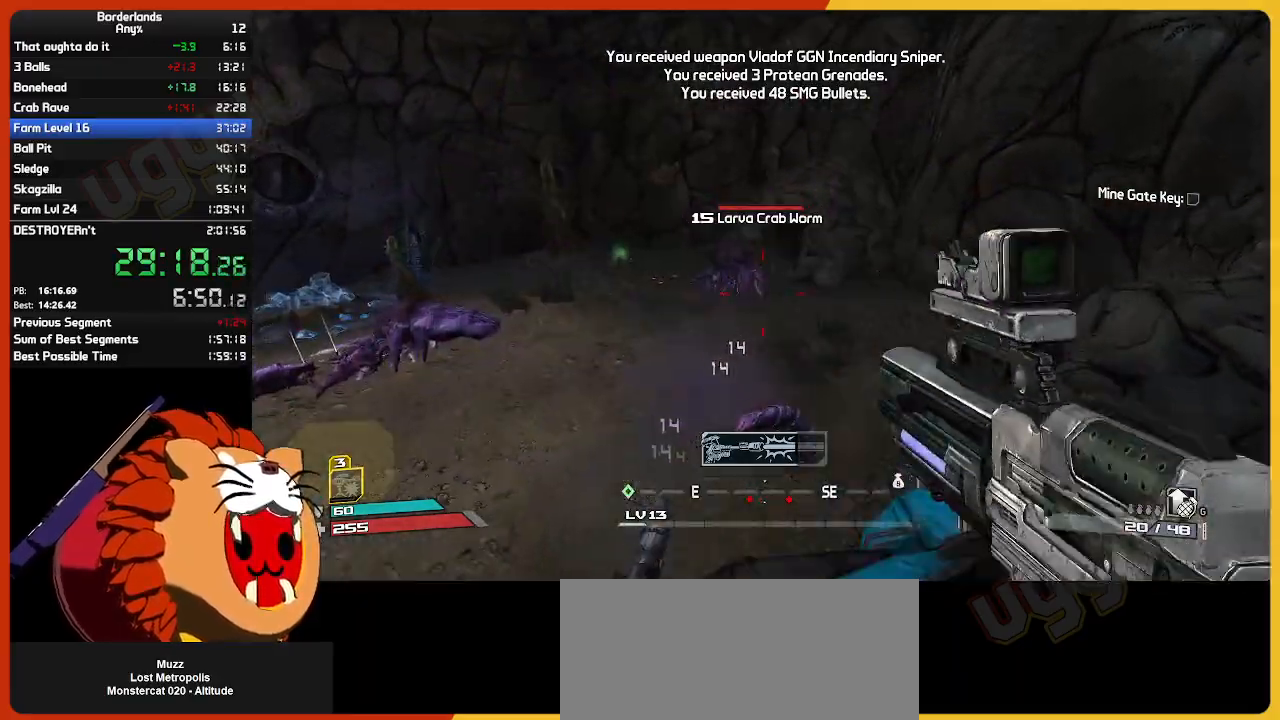
{"keys": ["a", "w"], "mouse": ["right"], "mouse_move": "up-right", "events": [[483, "mouse_right", "down"]]}
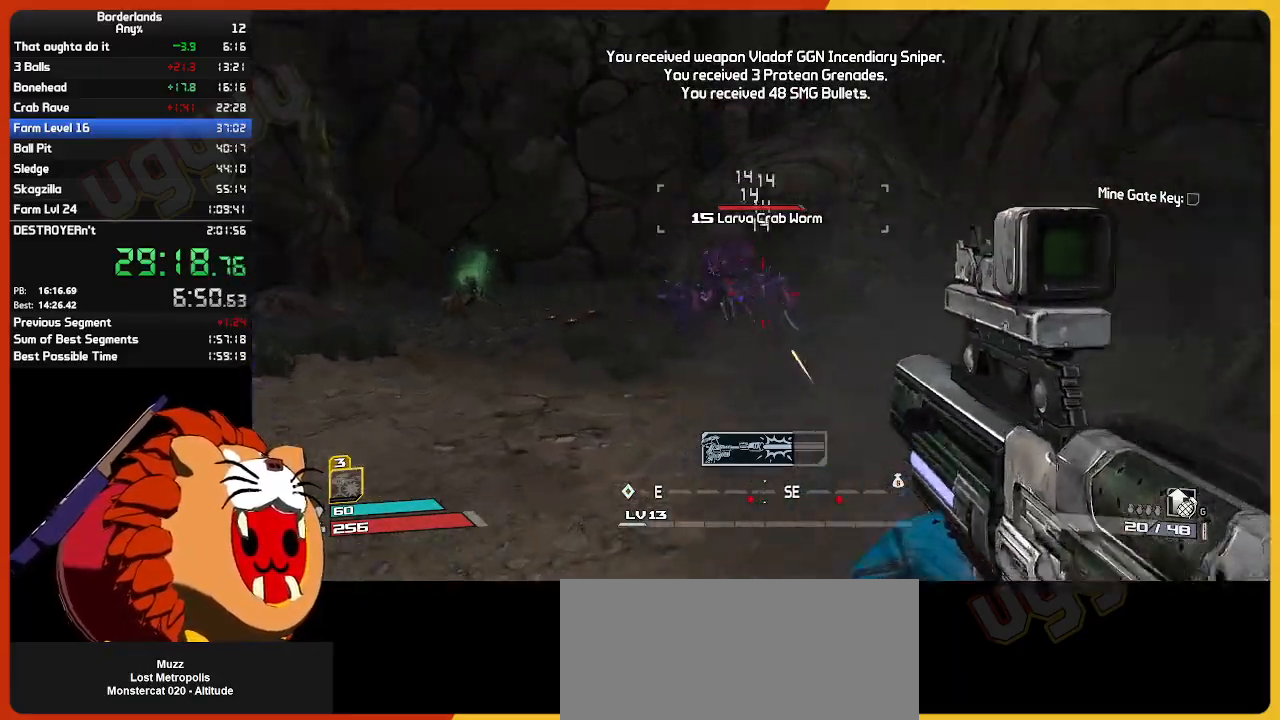
{"keys": ["w"], "mouse": ["left", "right"], "mouse_move": "still", "events": [[33, "a", "up"], [450, "mouse_left", "down"]]}
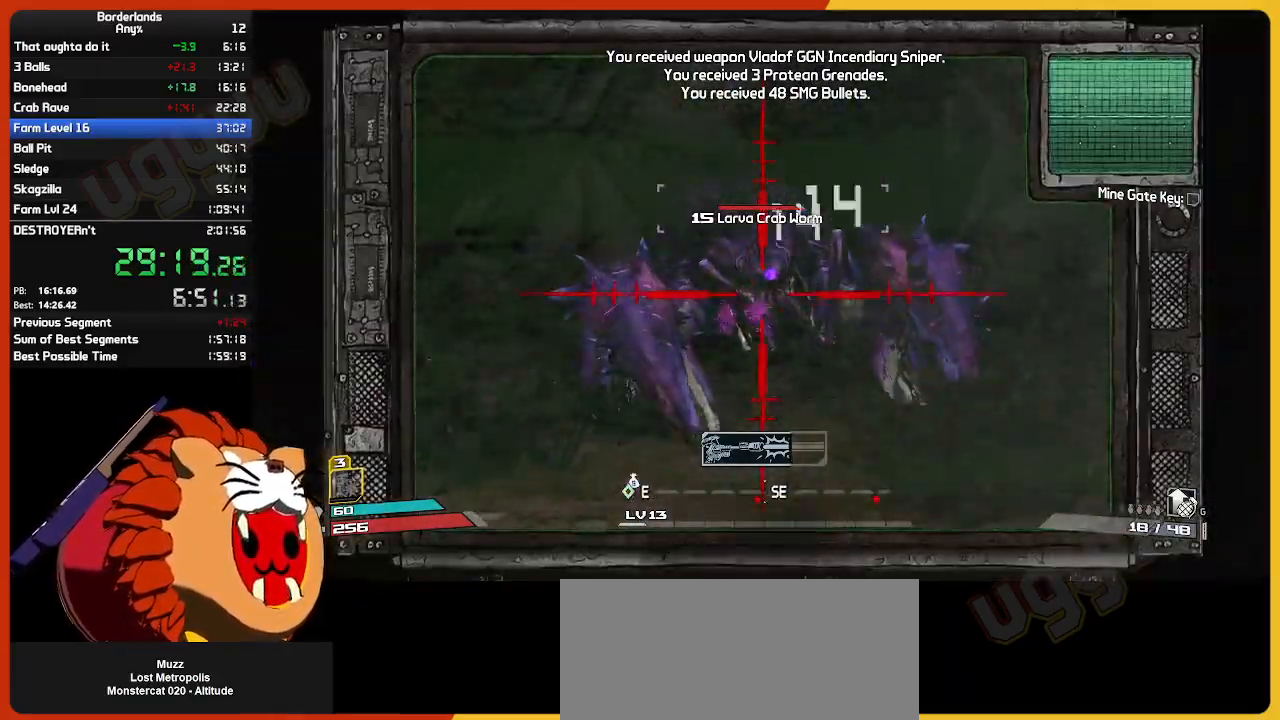
{"keys": [], "mouse": ["left", "right"], "mouse_move": "still", "events": [[50, "w", "up"]]}
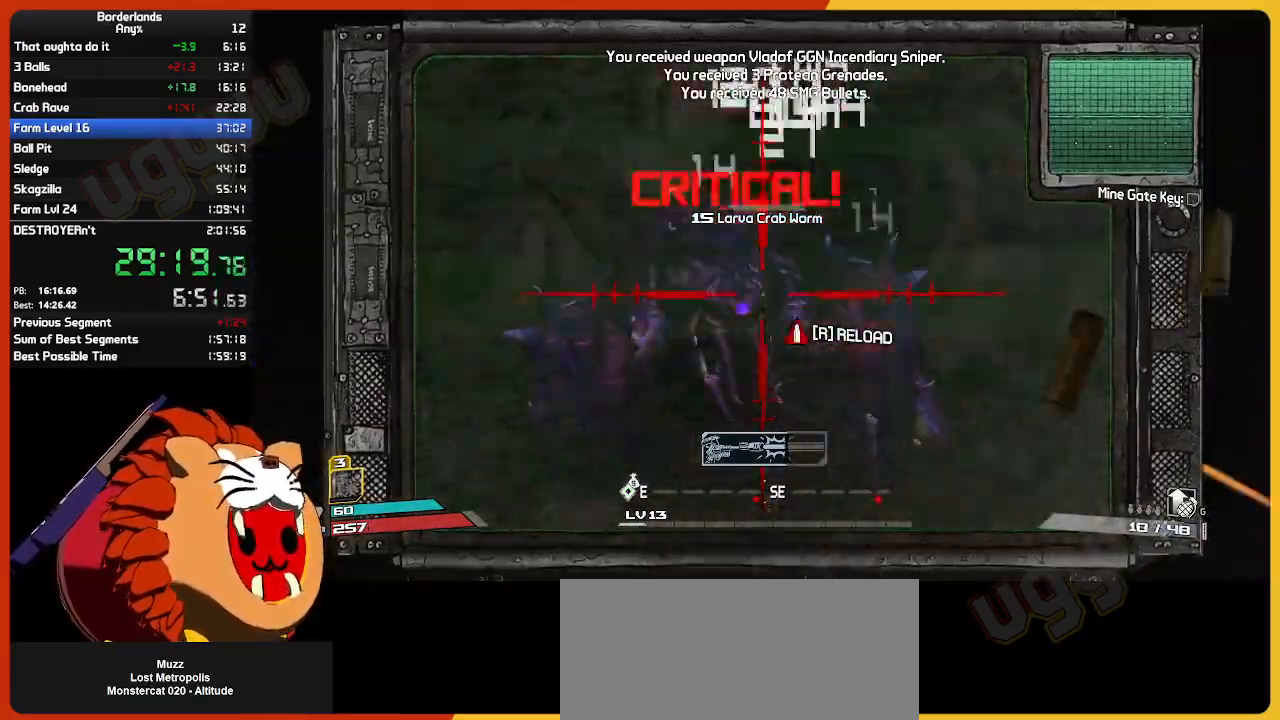
{"keys": ["a", "s"], "mouse": [], "mouse_move": "right", "events": [[67, "s", "down"], [200, "s", "up"], [400, "a", "down"], [400, "mouse_left", "up"], [400, "mouse_right", "up"], [483, "s", "down"]]}
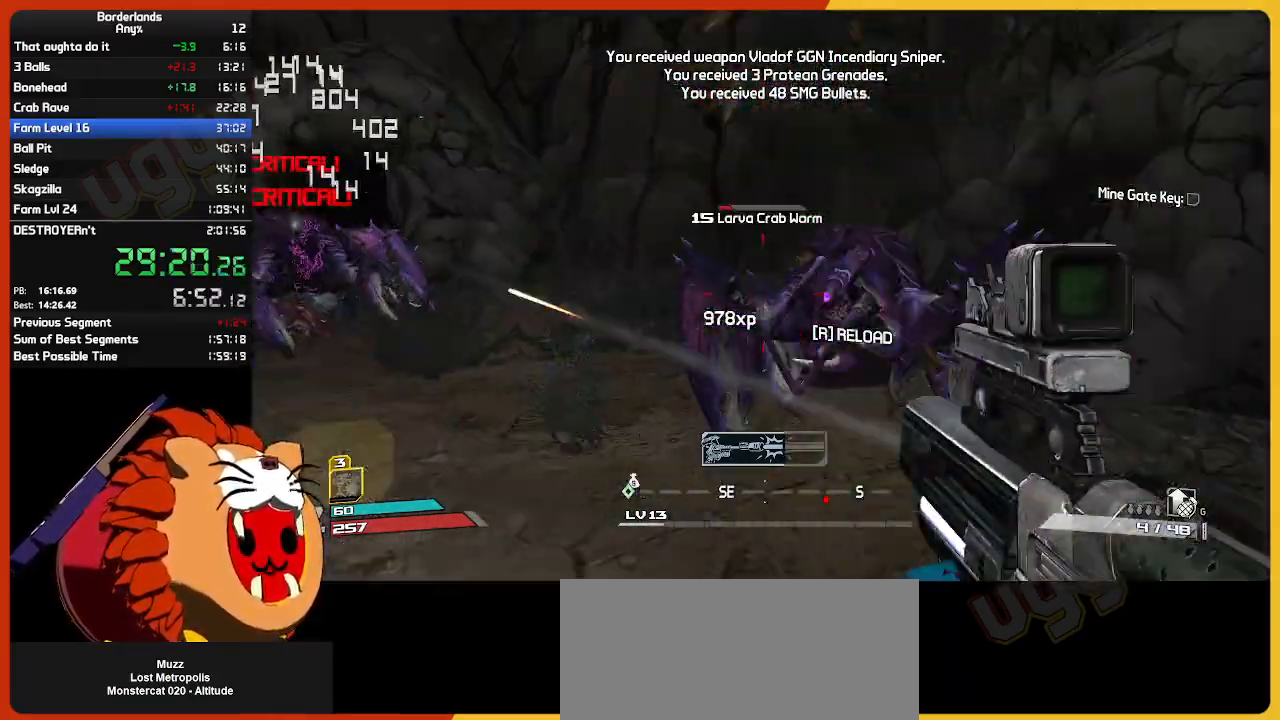
{"keys": [], "mouse": ["right"], "mouse_move": "left", "events": [[117, "a", "up"], [400, "a", "down"], [450, "s", "up"], [500, "a", "up"], [500, "mouse_right", "down"]]}
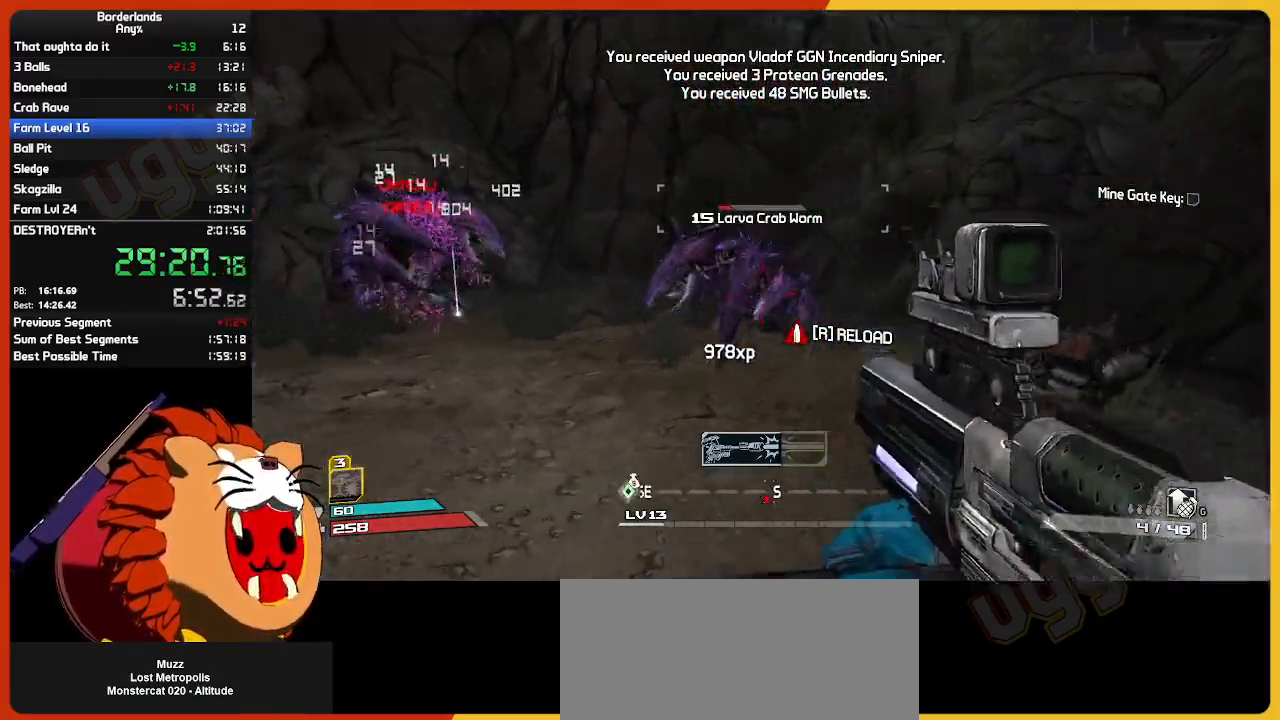
{"keys": ["s"], "mouse": ["left", "right"], "mouse_move": "still", "events": [[150, "a", "down"], [200, "mouse_left", "down"], [200, "s", "down"], [233, "a", "up"]]}
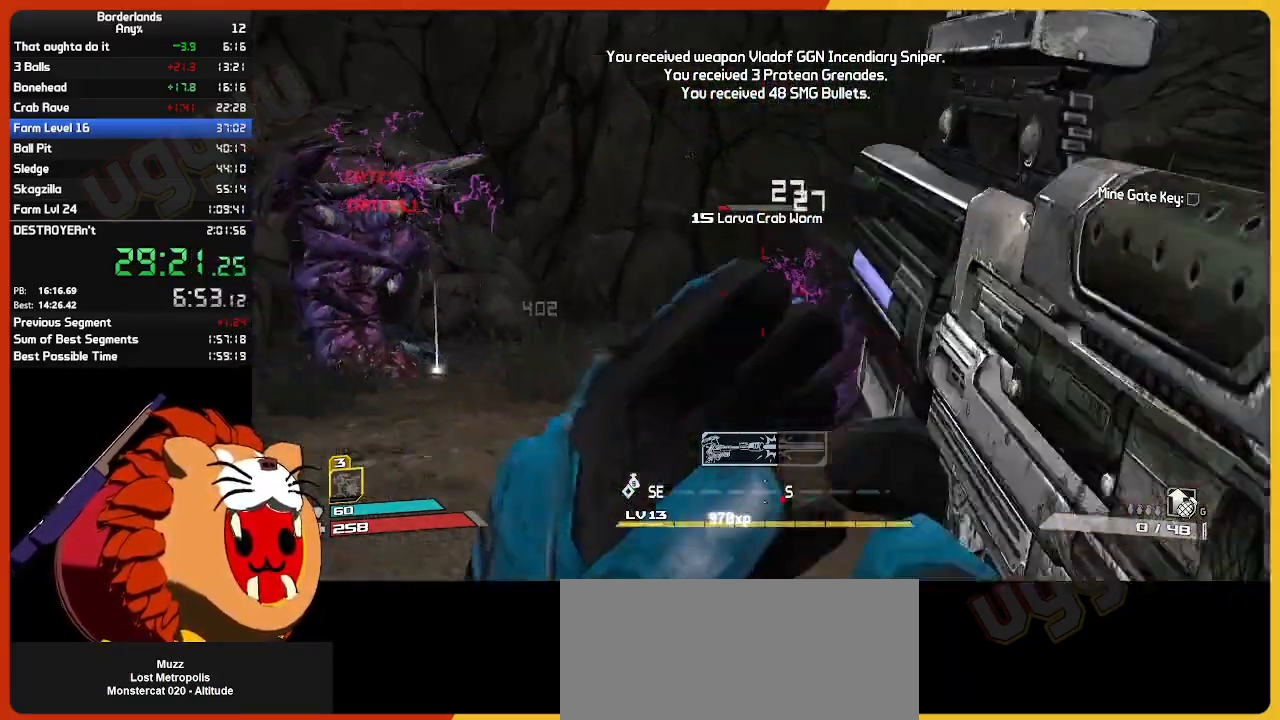
{"keys": ["d", "s"], "mouse": [], "mouse_move": "still", "events": [[117, "mouse_right", "up"], [200, "mouse_left", "up"], [300, "mouse_left", "down"], [433, "mouse_left", "up"], [483, "d", "down"]]}
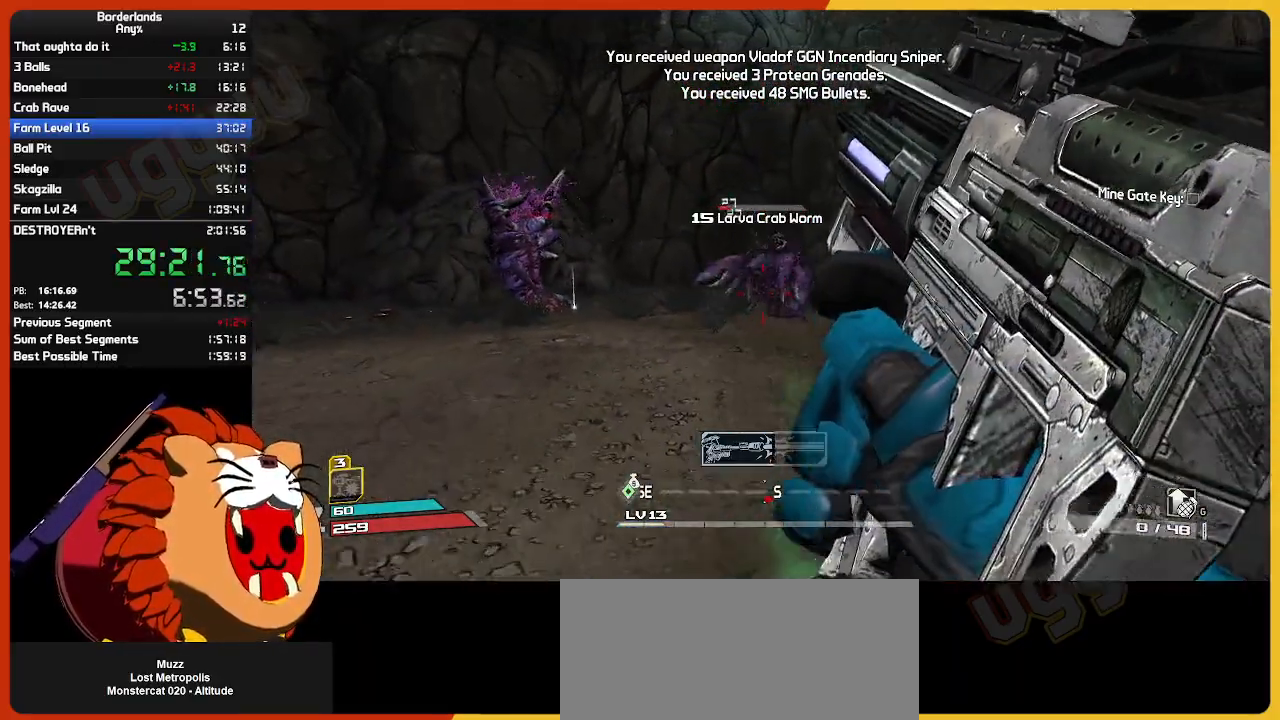
{"keys": ["d", "s"], "mouse": ["left"], "mouse_move": "still", "events": [[33, "mouse_left", "down"], [83, "d", "up"], [133, "mouse_left", "up"], [217, "mouse_left", "down"], [317, "d", "down"], [367, "mouse_left", "up"], [417, "mouse_left", "down"]]}
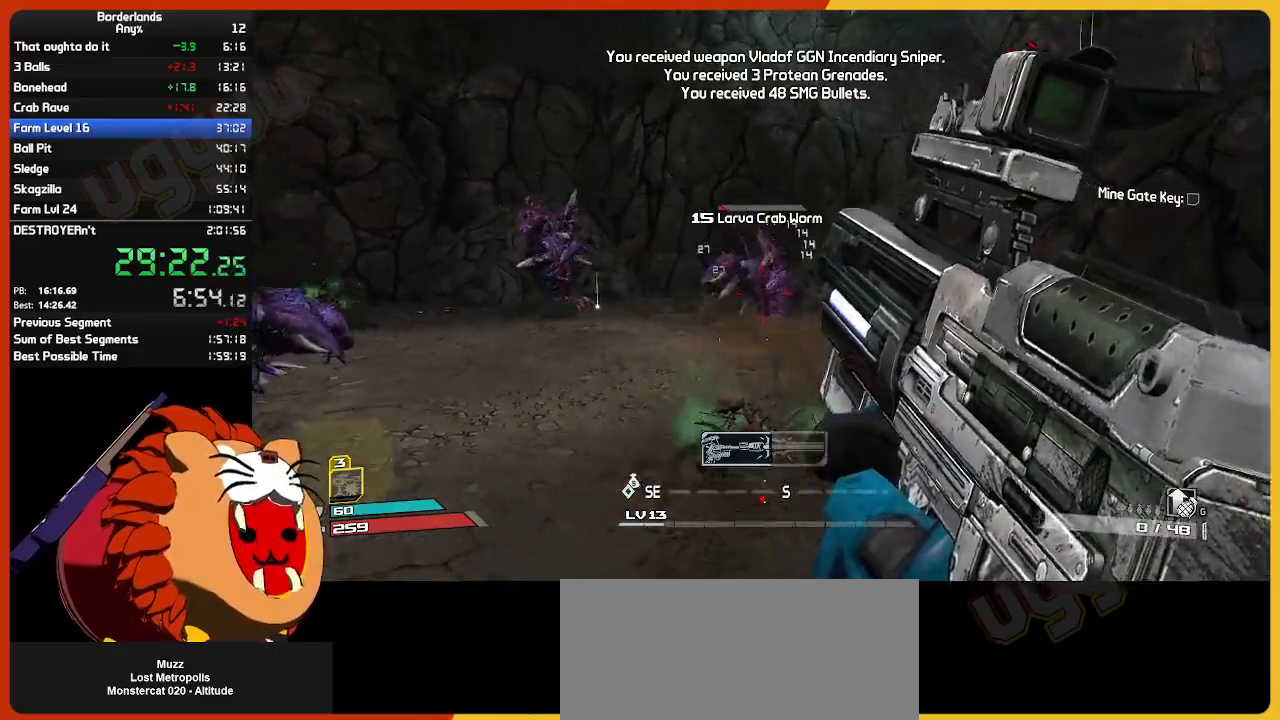
{"keys": ["s"], "mouse": [], "mouse_move": "still", "events": [[50, "mouse_left", "up"], [133, "mouse_left", "down"], [283, "mouse_left", "up"], [417, "d", "up"]]}
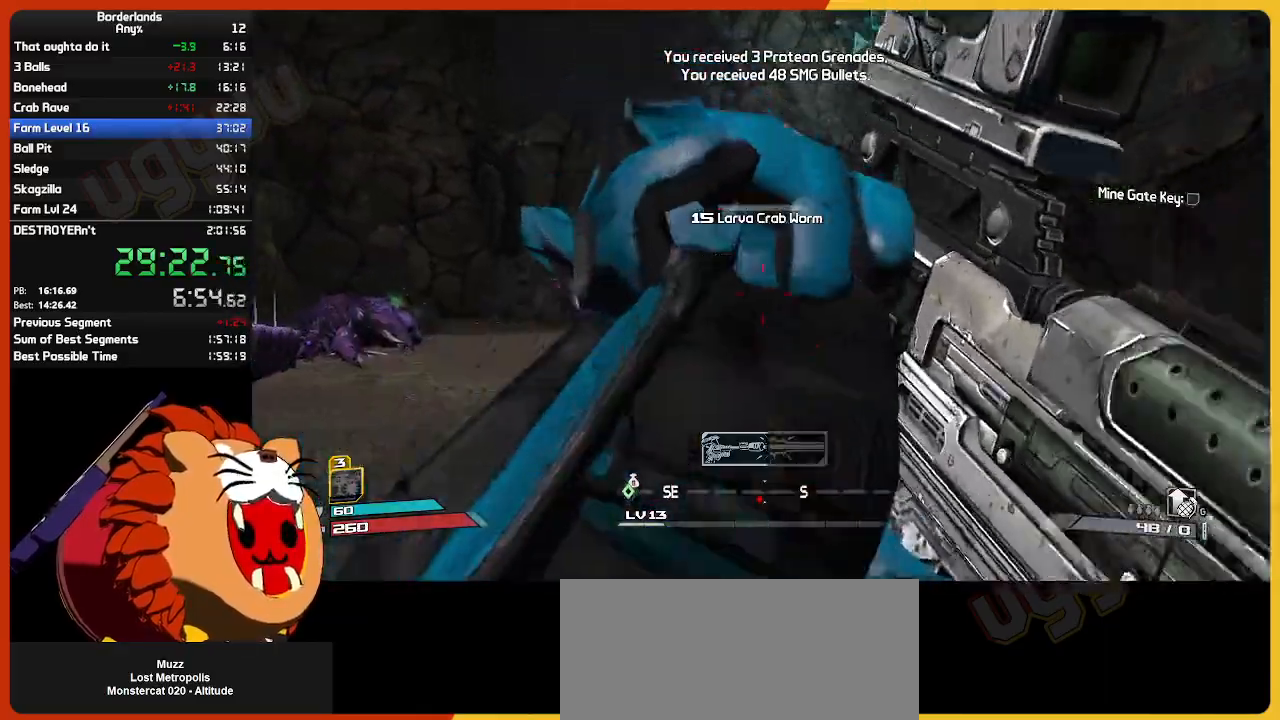
{"keys": ["shift", "w"], "mouse": [], "mouse_move": "still", "events": [[167, "d", "down"], [217, "s", "up"], [300, "shift", "down"], [300, "w", "down"], [483, "d", "up"]]}
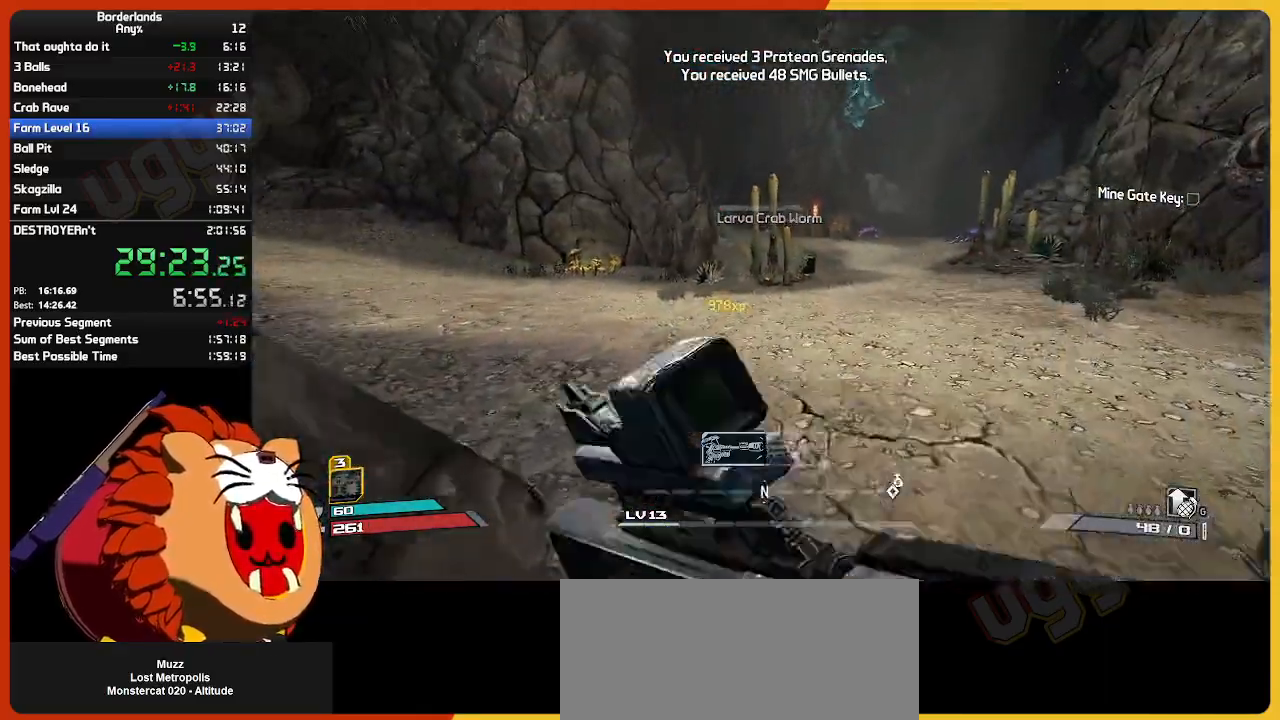
{"keys": ["w"], "mouse": [], "mouse_move": "left", "events": [[33, "shift", "up"]]}
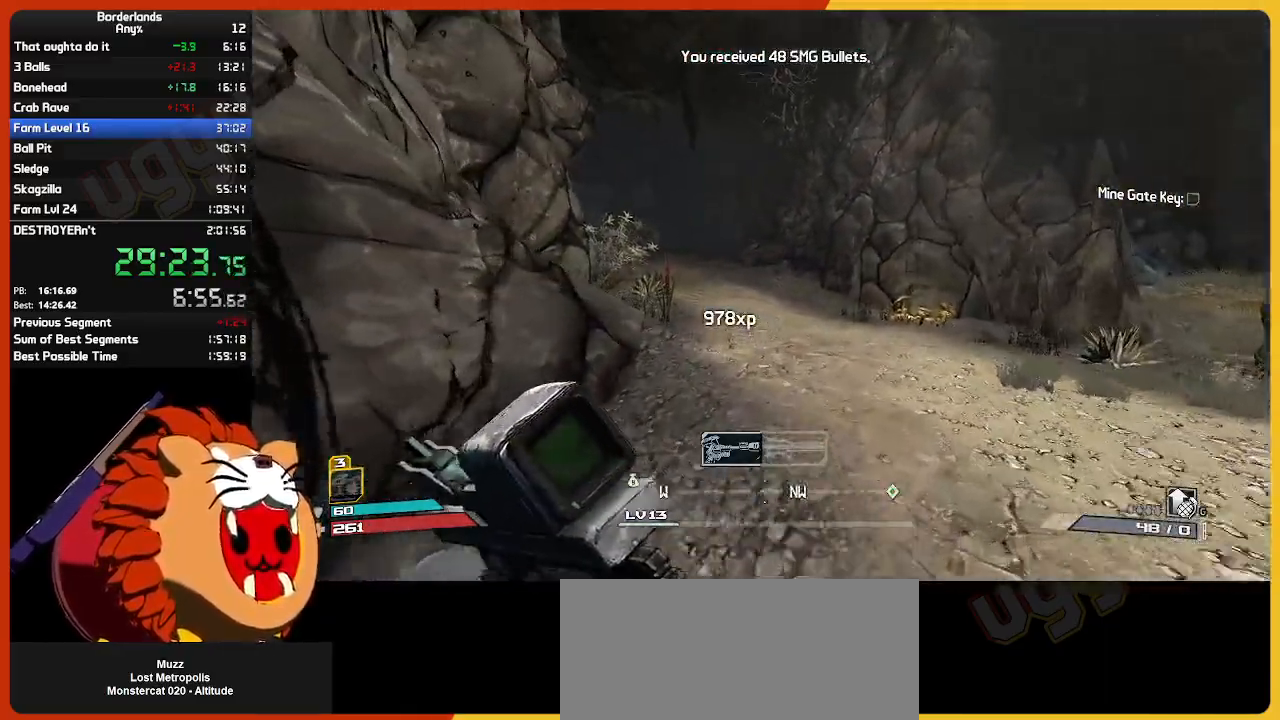
{"keys": ["w"], "mouse": [], "mouse_move": "still", "events": []}
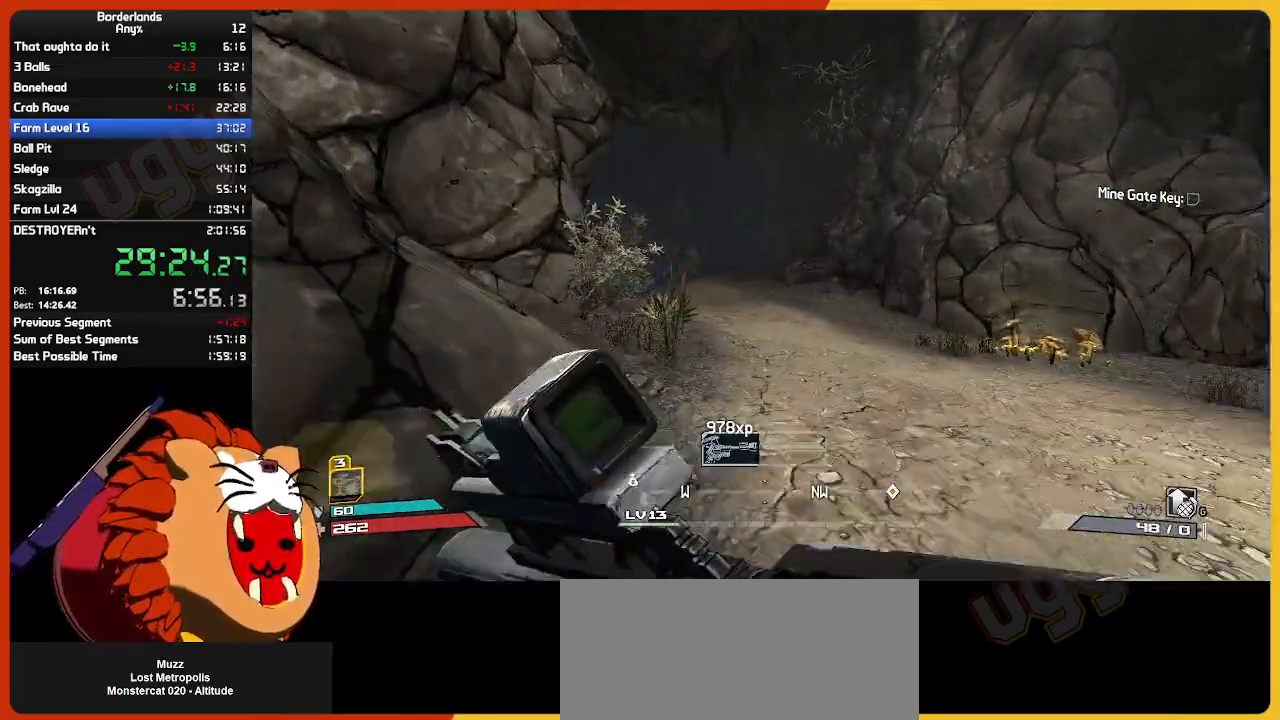
{"keys": ["w"], "mouse": [], "mouse_move": "still", "events": [[17, "r", "down"], [100, "r", "up"]]}